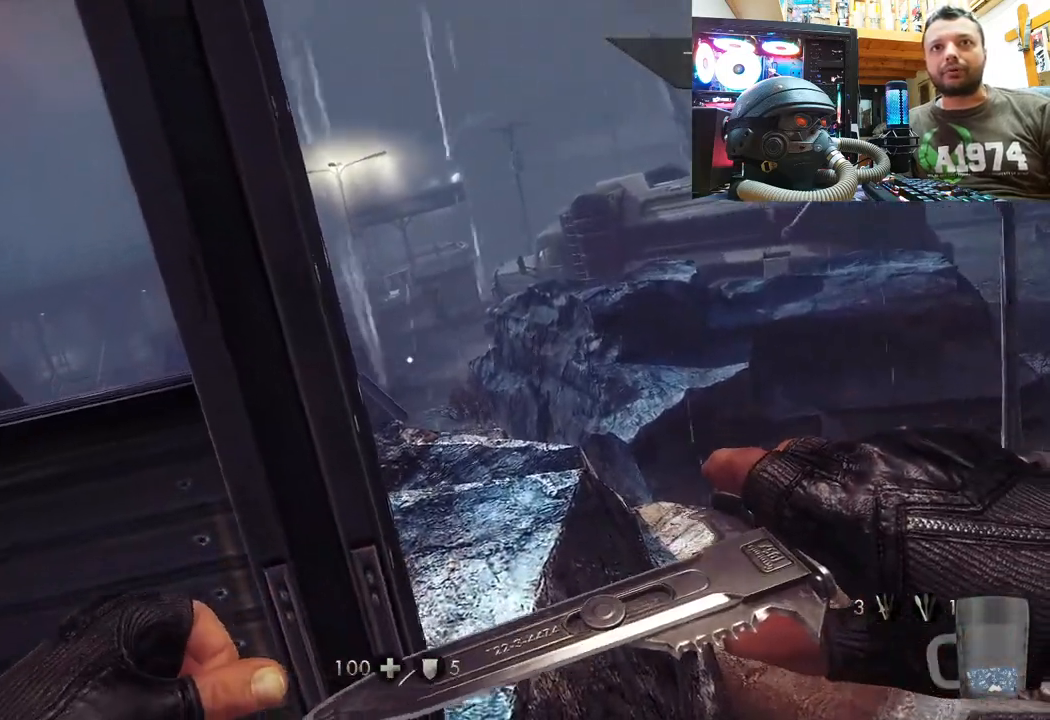
Gameplay with a controller (PlayStation layout); each line is a JSON object with the inputs held at the frame after it. "events" lists button and stick changes between this image and that frame as [ms after this image, input, new state], when the widget could be followed in between. Not read: L1 TOUCHPAD.
{"buttons": [], "left_stick": "up-right", "right_stick": "center", "events": []}
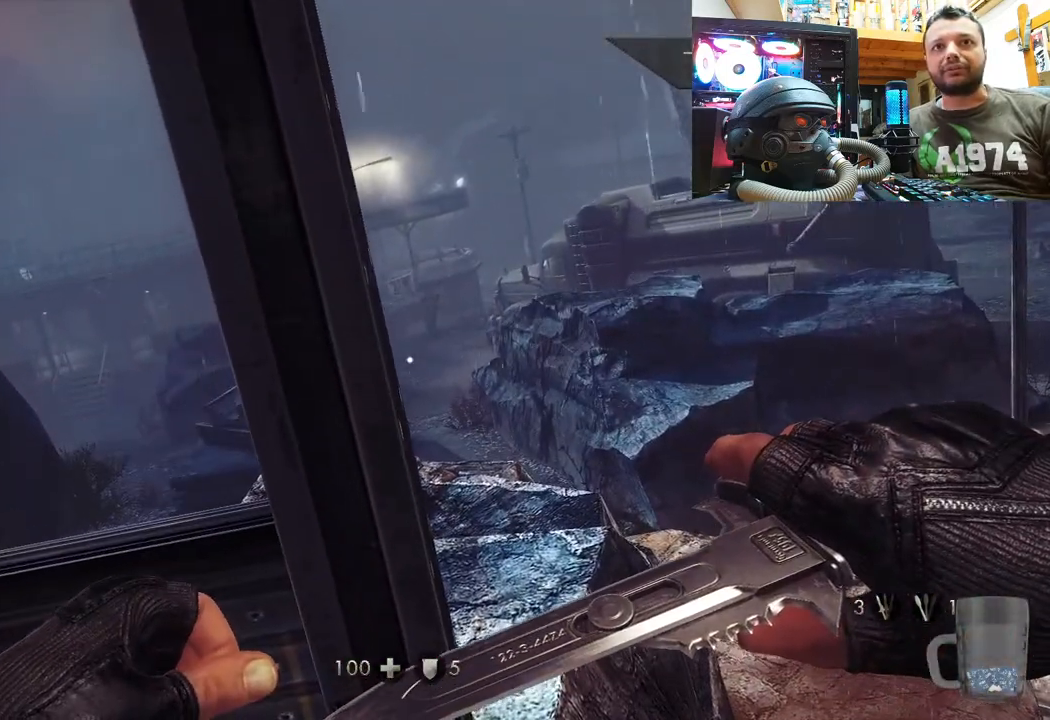
{"buttons": [], "left_stick": "right", "right_stick": "right", "events": [[183, "right_stick", "right"], [283, "left_stick", "right"]]}
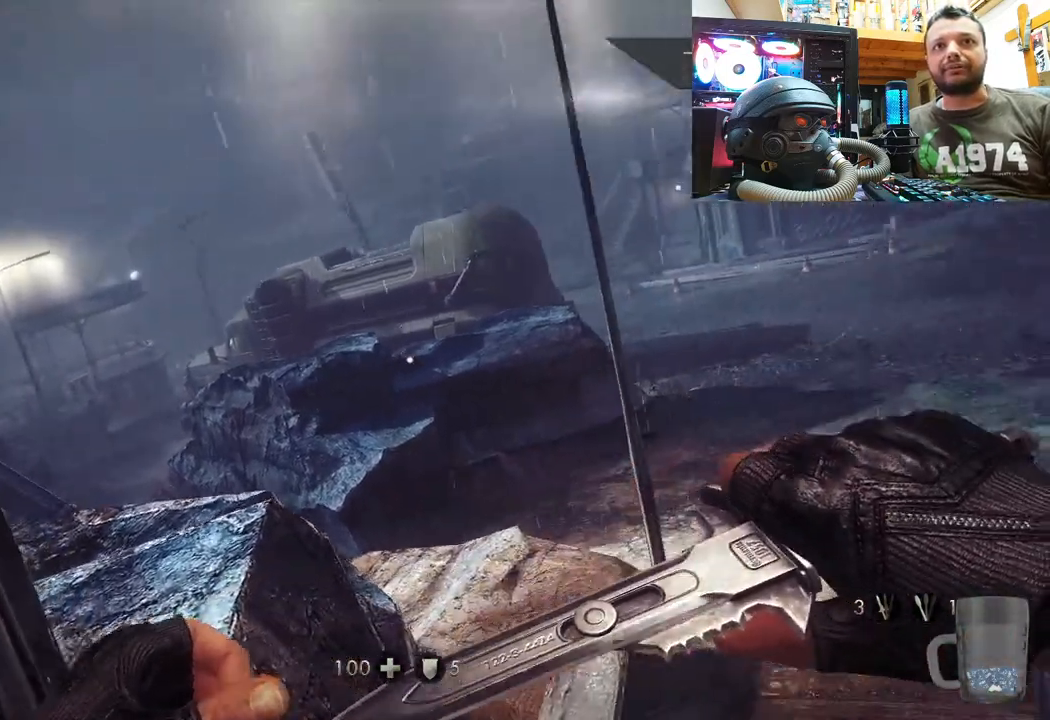
{"buttons": [], "left_stick": "up", "right_stick": "up-left", "events": [[33, "right_stick", "left"], [67, "left_stick", "up"], [133, "right_stick", "up-left"]]}
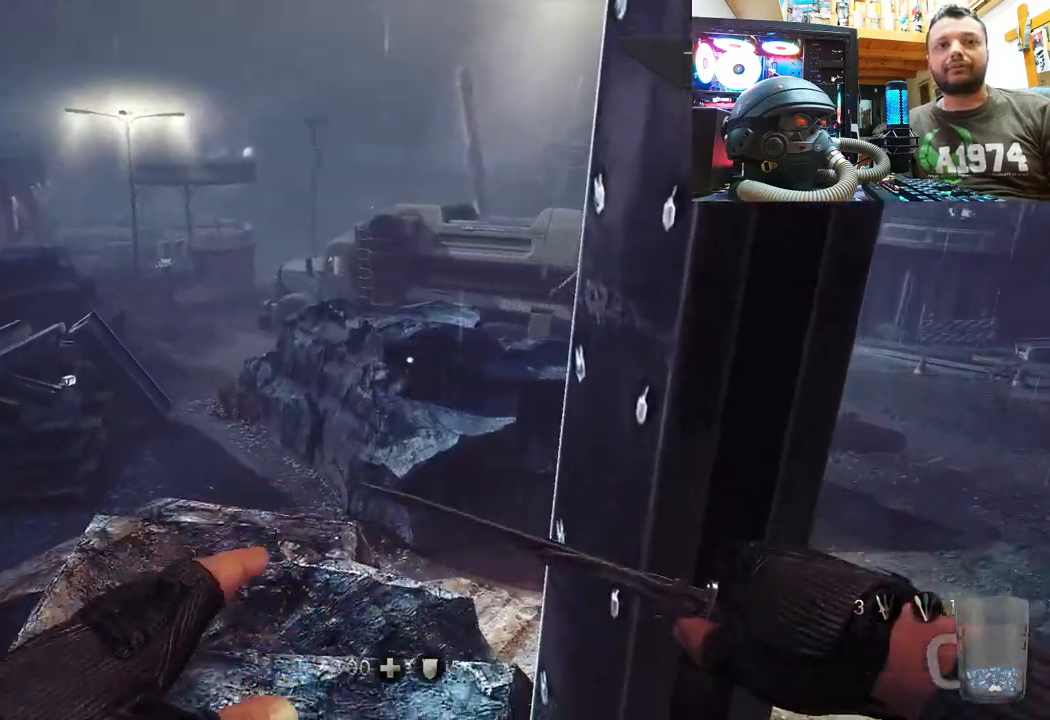
{"buttons": [], "left_stick": "up", "right_stick": "center", "events": [[250, "right_stick", "center"]]}
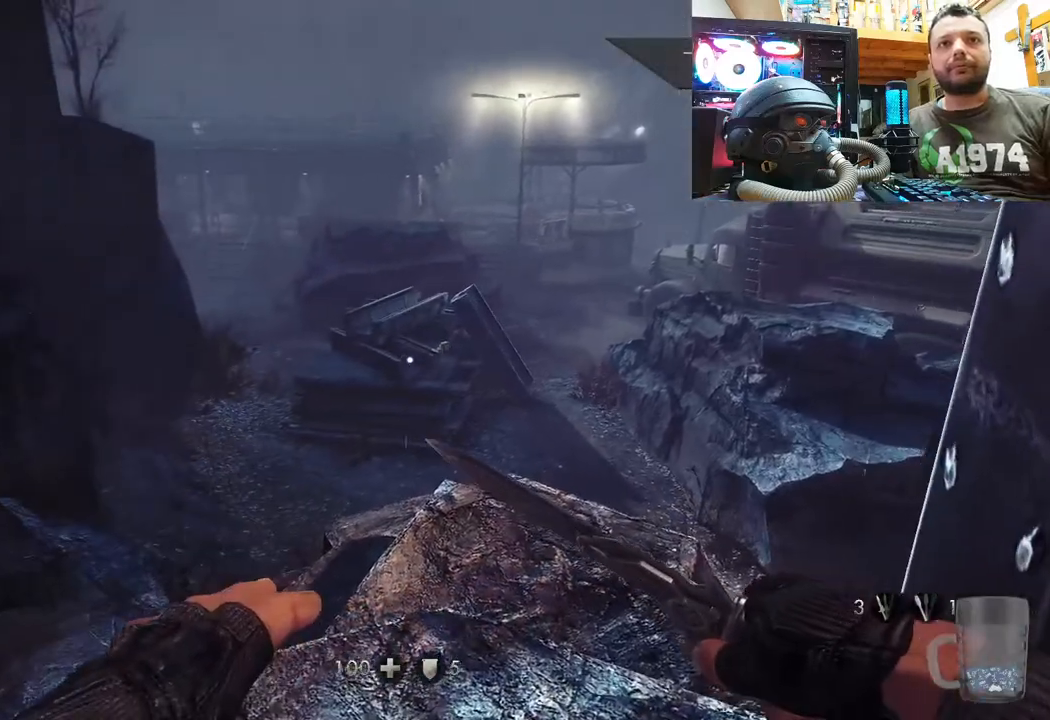
{"buttons": [], "left_stick": "up", "right_stick": "center", "events": []}
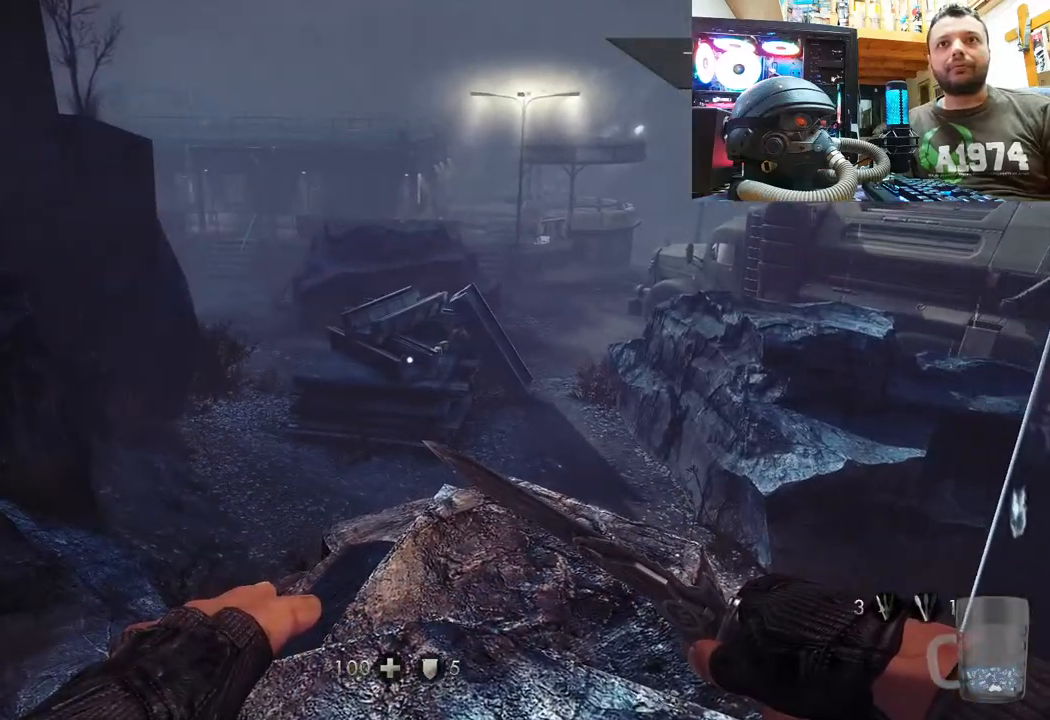
{"buttons": [], "left_stick": "up", "right_stick": "center", "events": []}
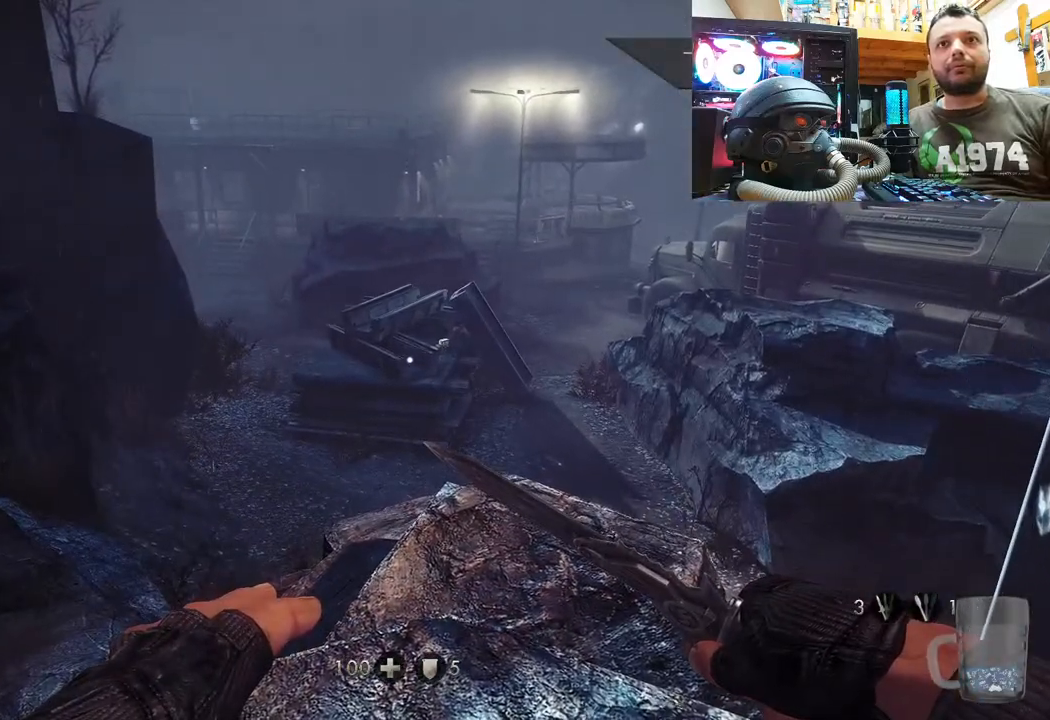
{"buttons": [], "left_stick": "up", "right_stick": "center", "events": []}
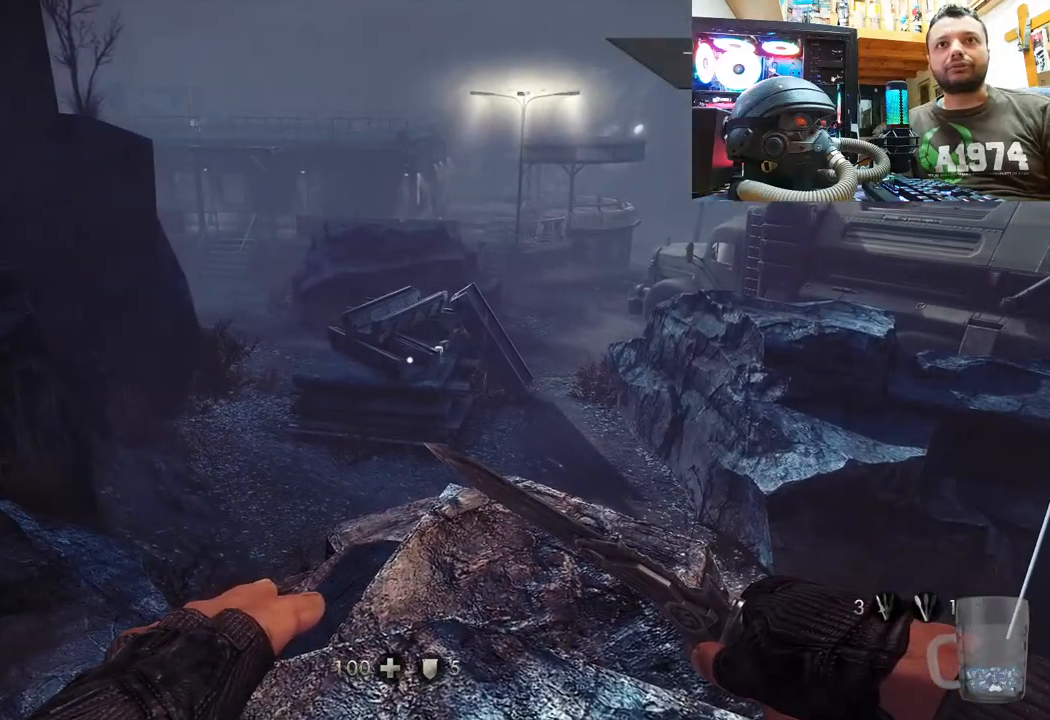
{"buttons": [], "left_stick": "up", "right_stick": "center", "events": []}
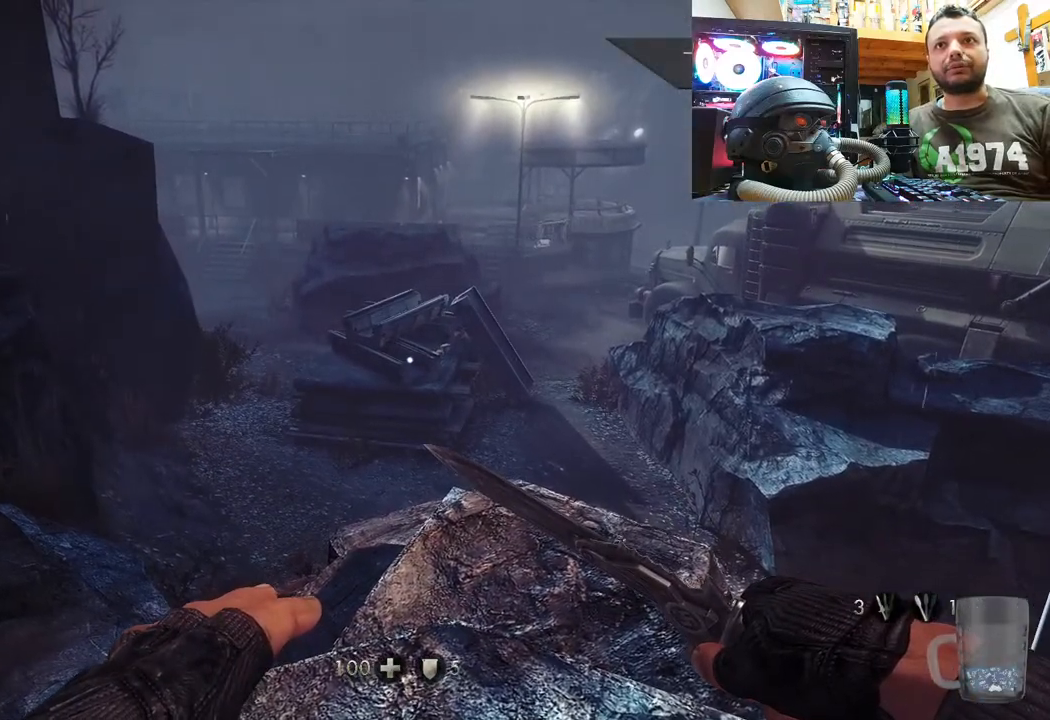
{"buttons": [], "left_stick": "up", "right_stick": "center", "events": []}
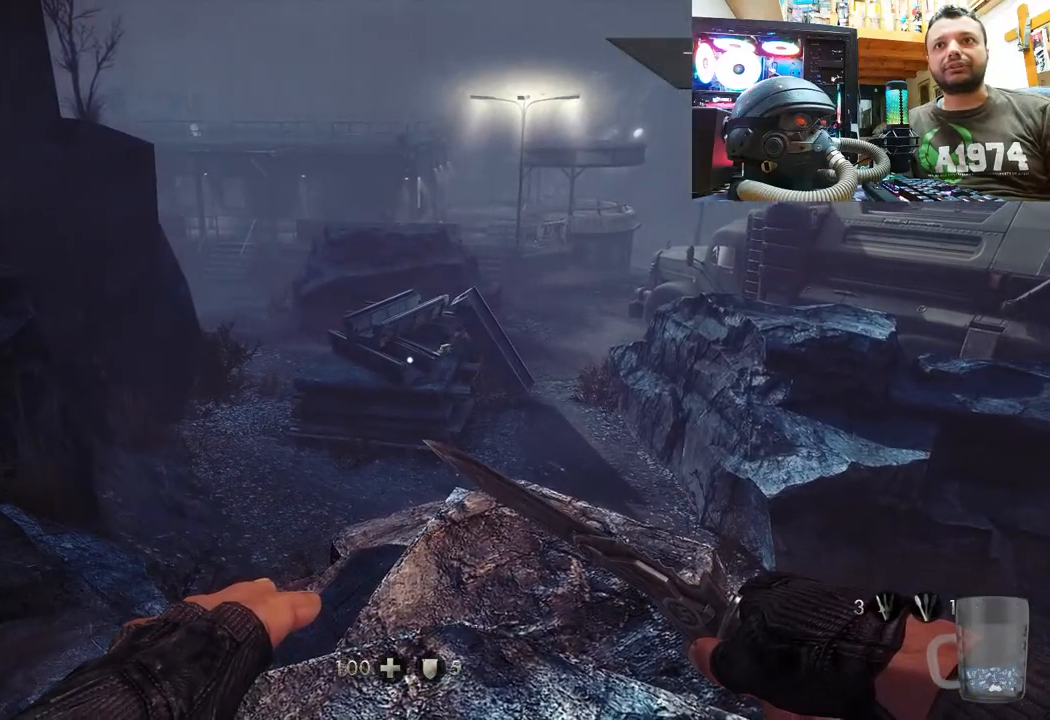
{"buttons": [], "left_stick": "up-right", "right_stick": "right", "events": [[17, "left_stick", "up-right"], [450, "right_stick", "right"]]}
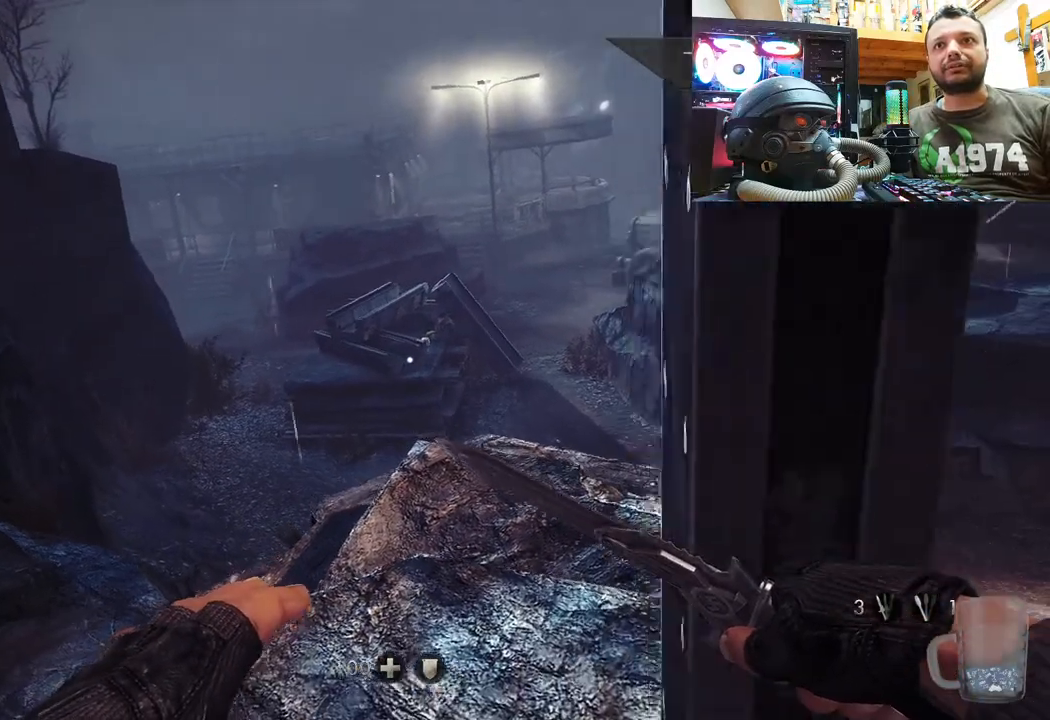
{"buttons": [], "left_stick": "up-right", "right_stick": "down", "events": [[233, "right_stick", "down-right"], [417, "right_stick", "down"]]}
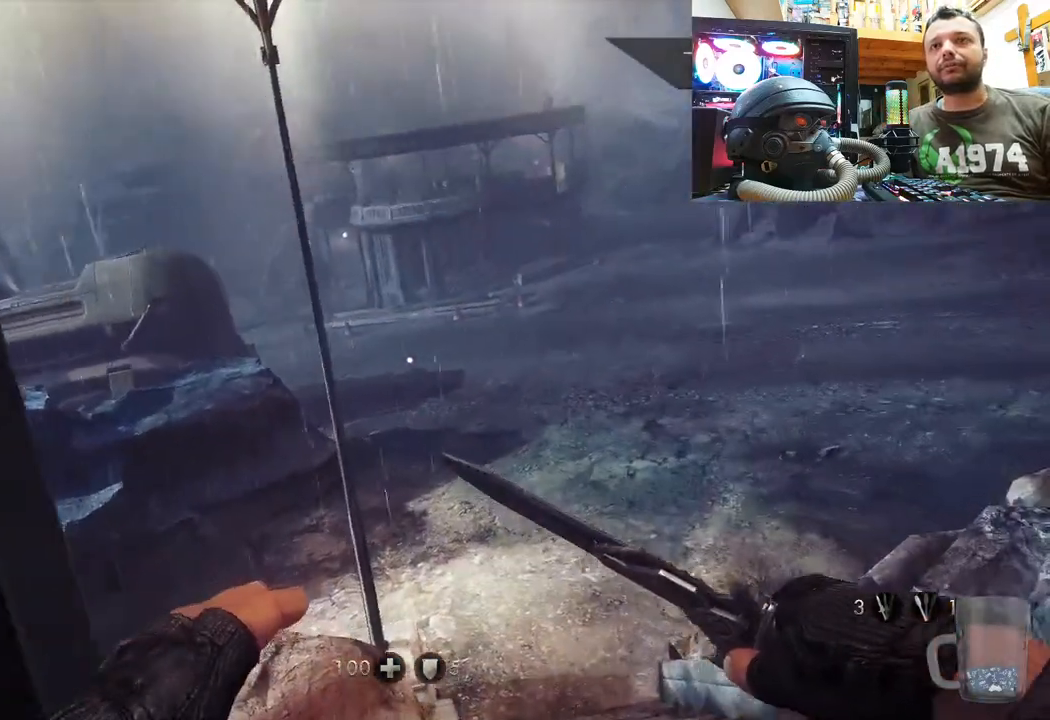
{"buttons": [], "left_stick": "up-right", "right_stick": "down", "events": []}
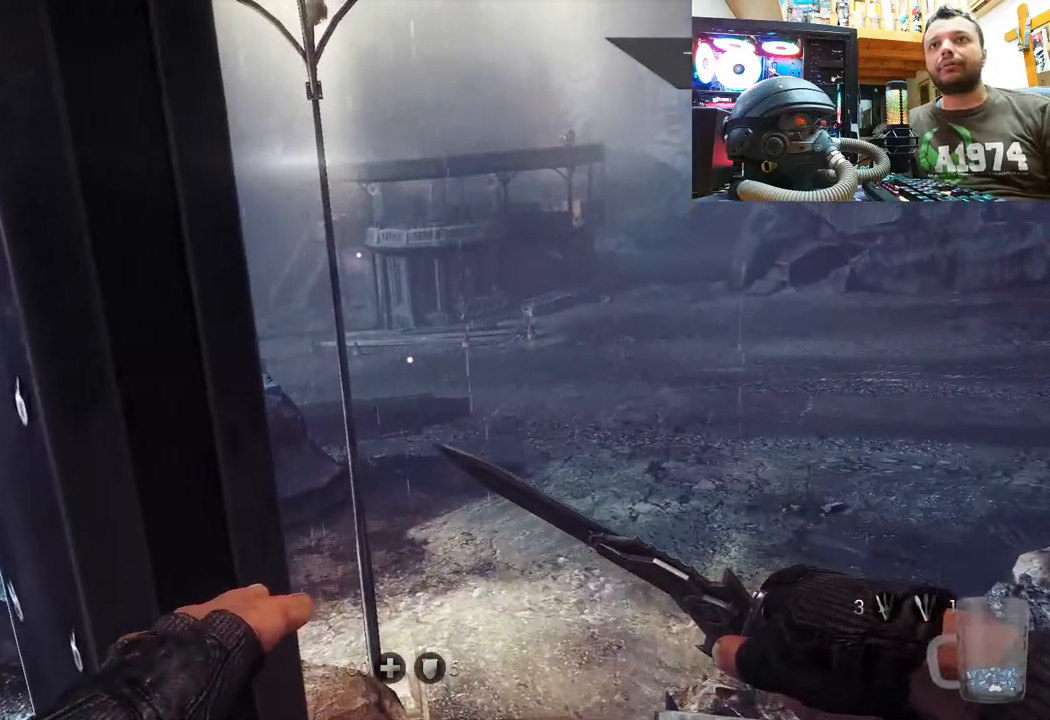
{"buttons": [], "left_stick": "up-right", "right_stick": "center", "events": [[100, "right_stick", "center"]]}
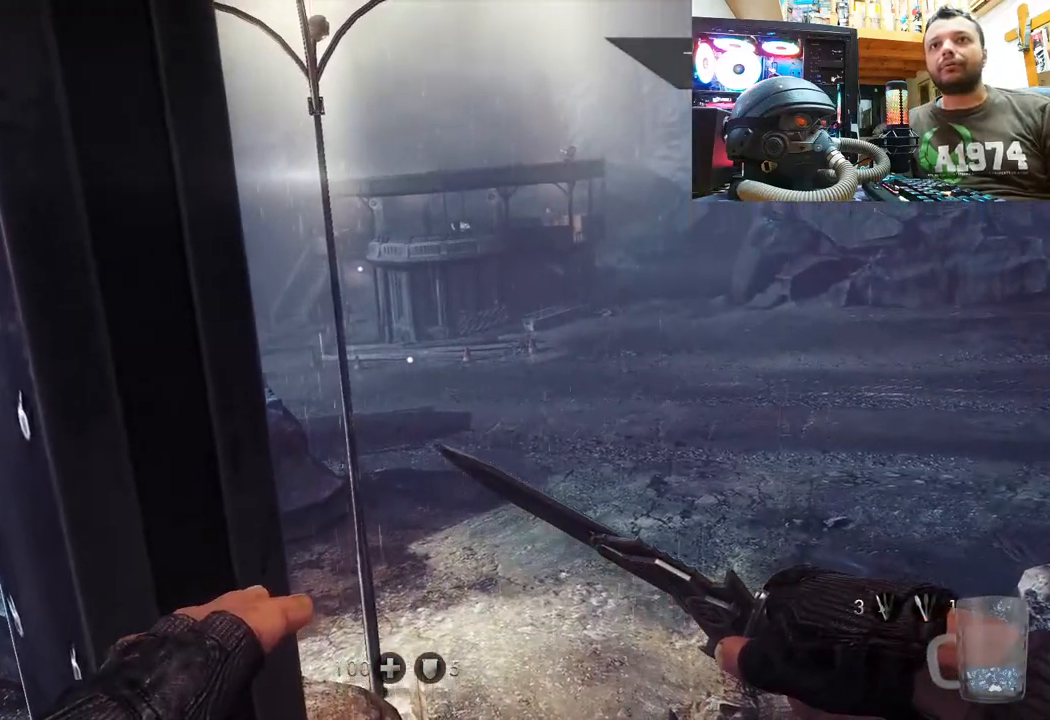
{"buttons": [], "left_stick": "down-right", "right_stick": "right", "events": [[150, "left_stick", "center"], [283, "left_stick", "down-right"], [500, "right_stick", "right"]]}
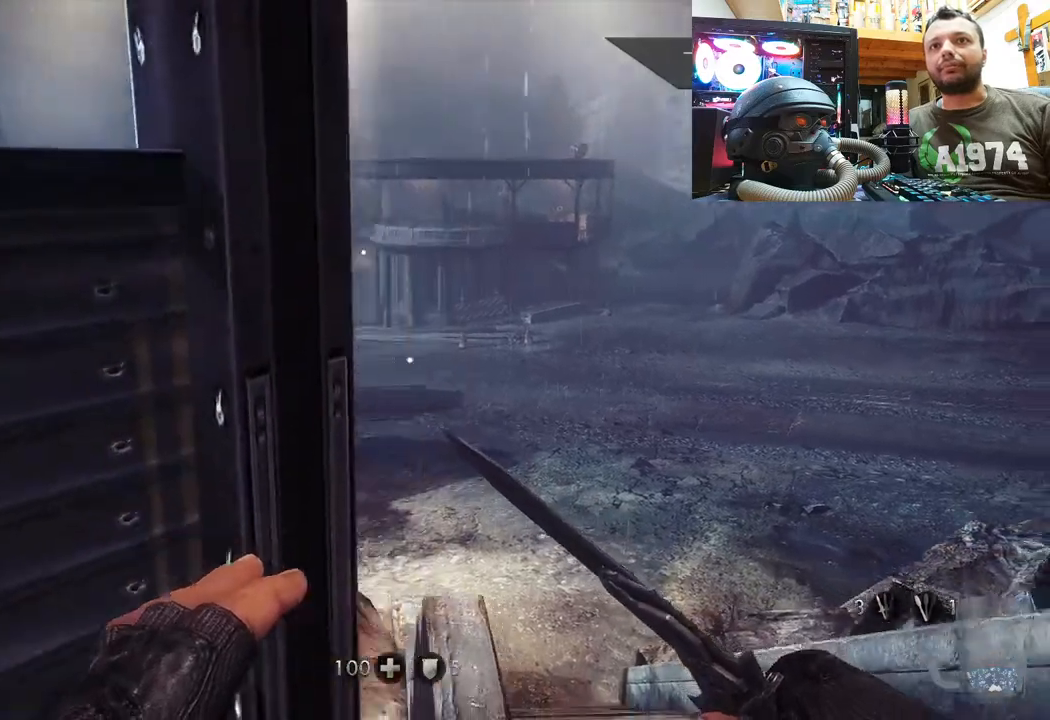
{"buttons": [], "left_stick": "center", "right_stick": "center", "events": [[133, "left_stick", "right"], [167, "right_stick", "center"], [233, "left_stick", "up-right"], [400, "left_stick", "center"]]}
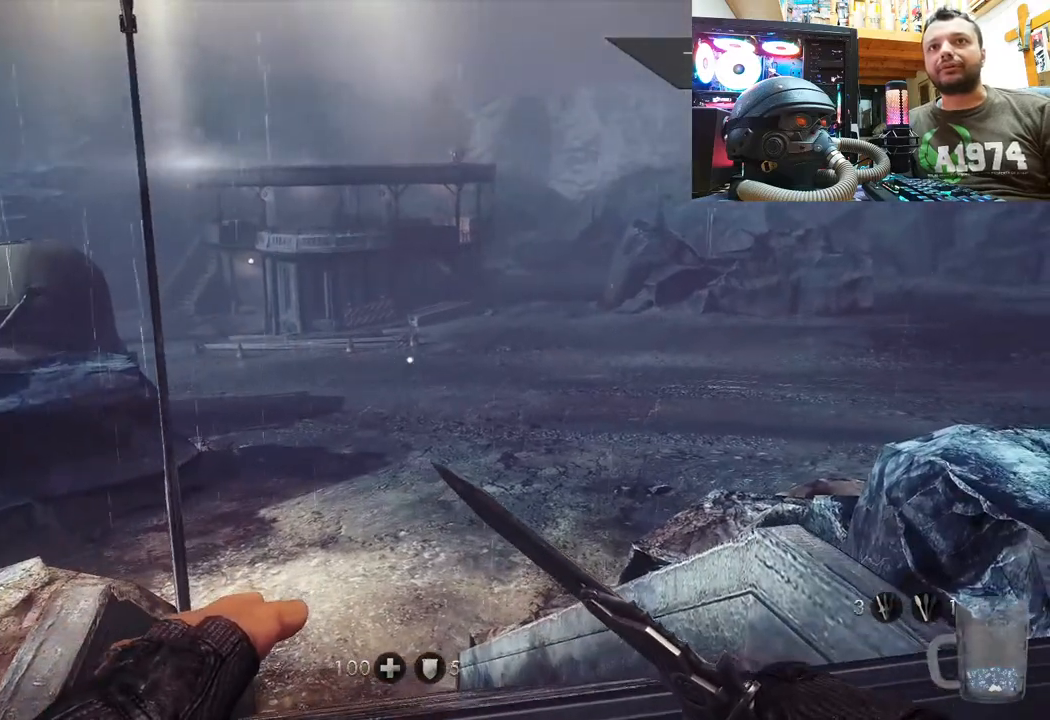
{"buttons": [], "left_stick": "up-right", "right_stick": "center", "events": [[17, "left_stick", "up-right"], [83, "left_stick", "right"], [150, "right_stick", "up"], [267, "right_stick", "up-right"], [433, "left_stick", "up-right"], [500, "right_stick", "center"]]}
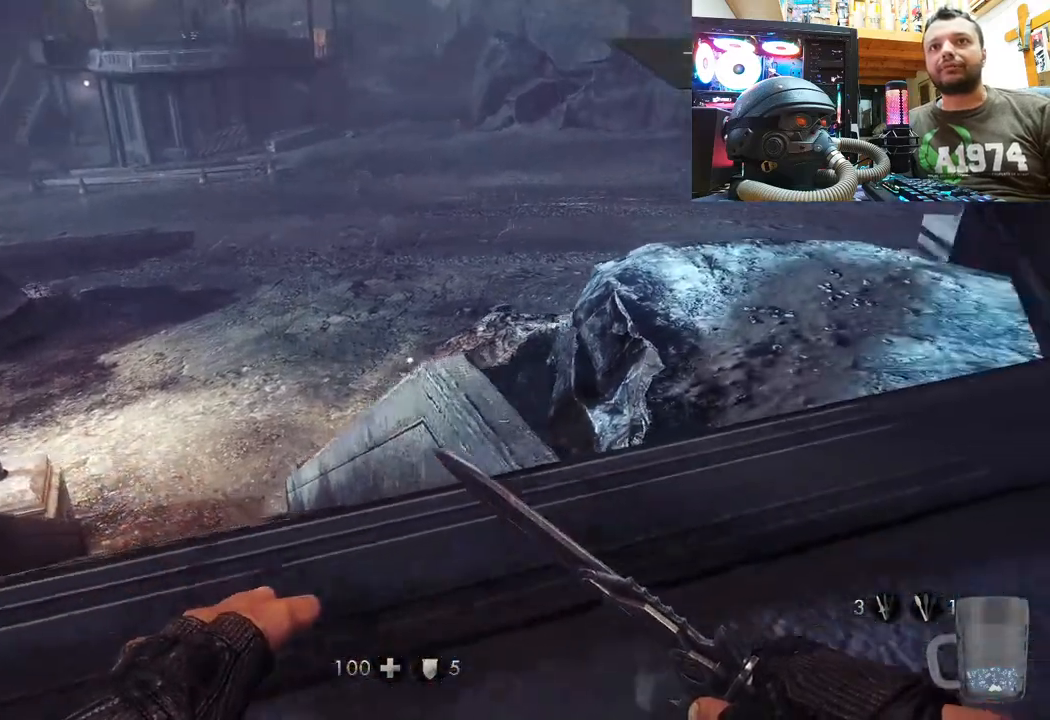
{"buttons": [], "left_stick": "up-right", "right_stick": "up-left", "events": [[233, "right_stick", "left"], [467, "right_stick", "up-left"]]}
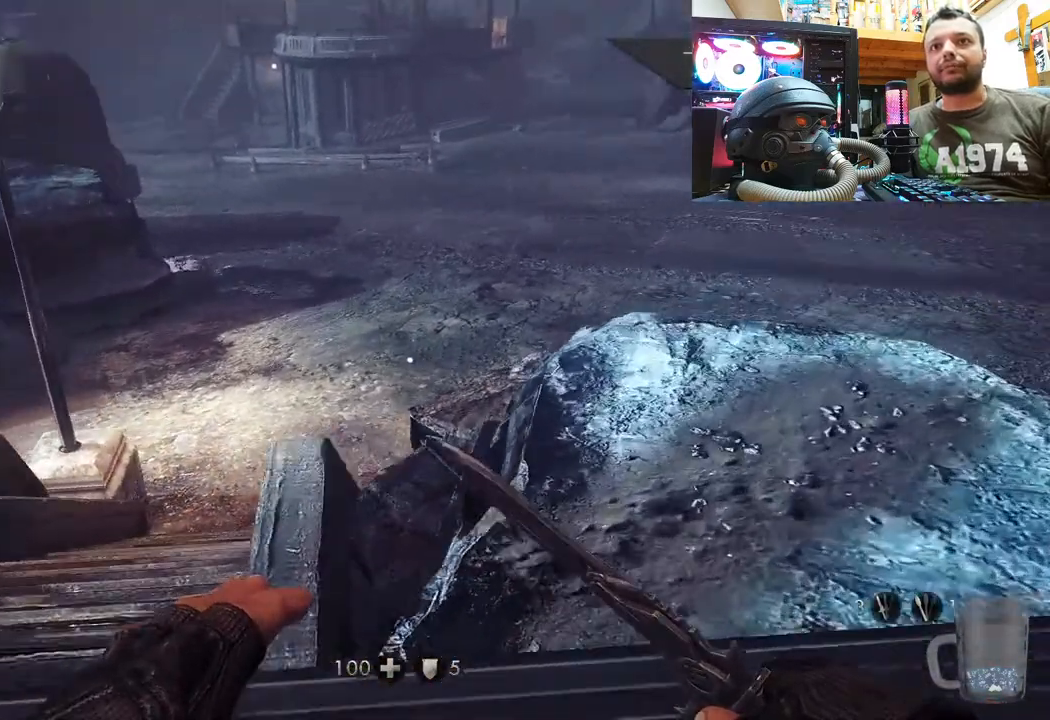
{"buttons": [], "left_stick": "center", "right_stick": "center", "events": [[83, "left_stick", "center"], [150, "right_stick", "down-left"], [217, "left_stick", "up"], [400, "left_stick", "center"], [400, "right_stick", "center"]]}
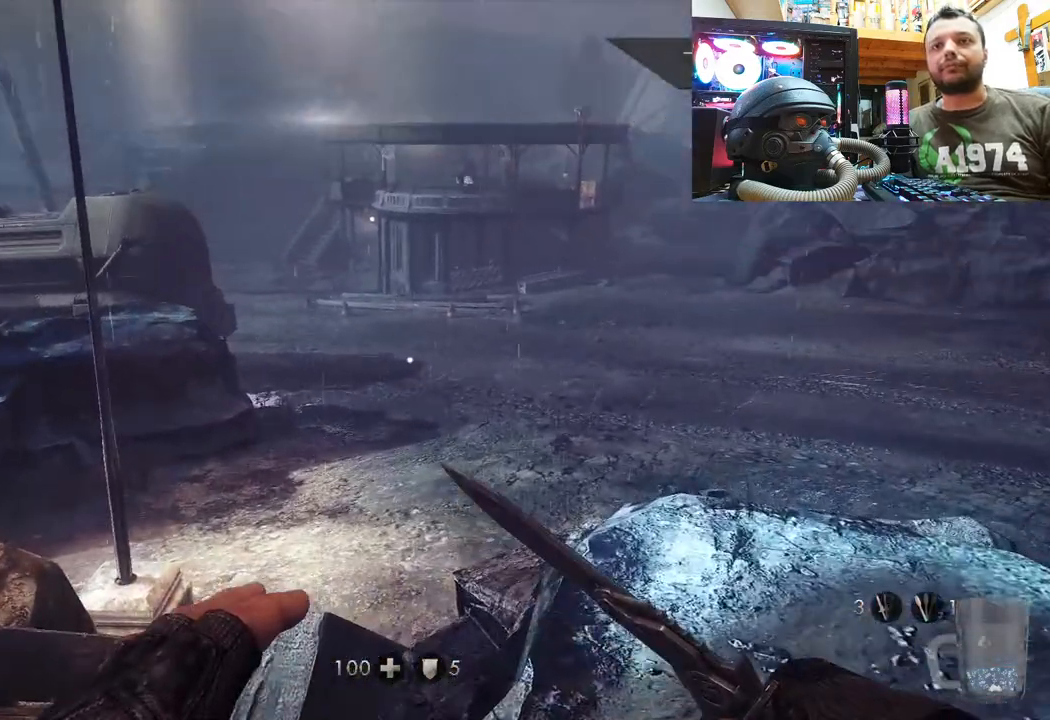
{"buttons": [], "left_stick": "center", "right_stick": "center", "events": []}
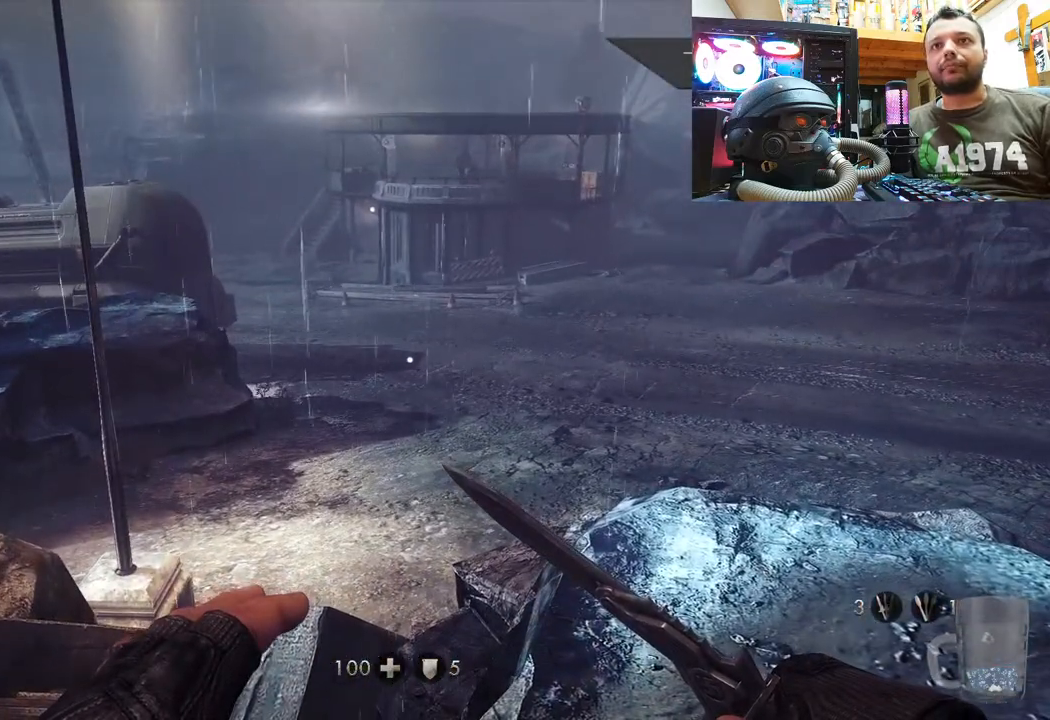
{"buttons": [], "left_stick": "down-right", "right_stick": "center", "events": [[200, "left_stick", "down-right"]]}
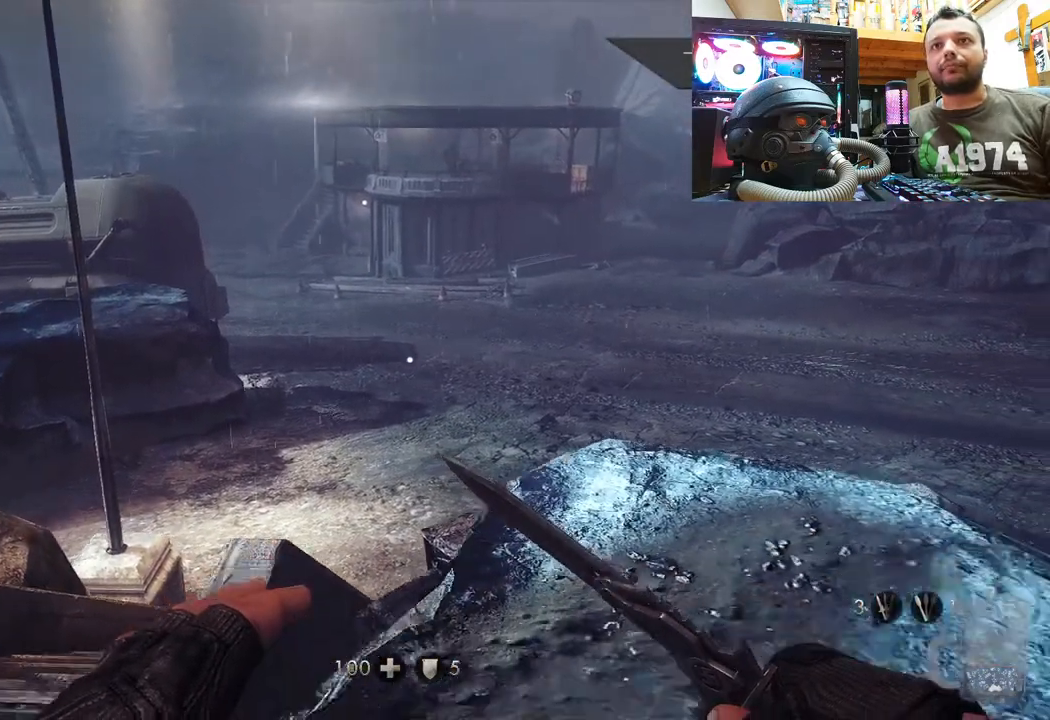
{"buttons": [], "left_stick": "up-left", "right_stick": "center", "events": [[117, "left_stick", "down-left"], [317, "left_stick", "center"], [433, "left_stick", "up-left"]]}
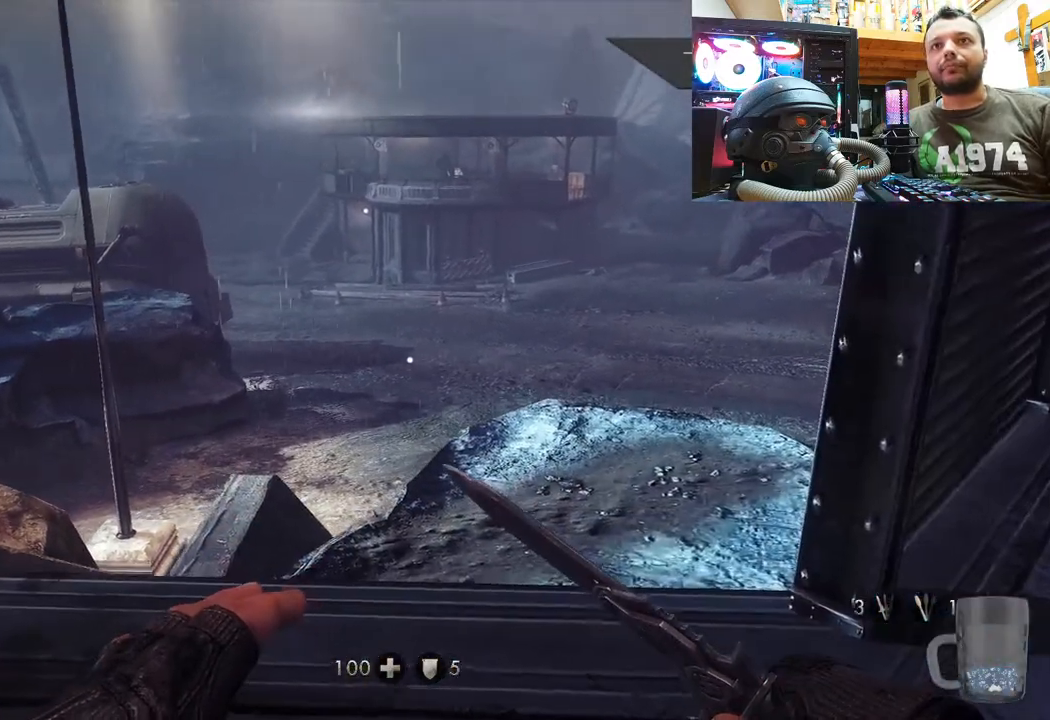
{"buttons": [], "left_stick": "center", "right_stick": "center", "events": [[400, "left_stick", "center"]]}
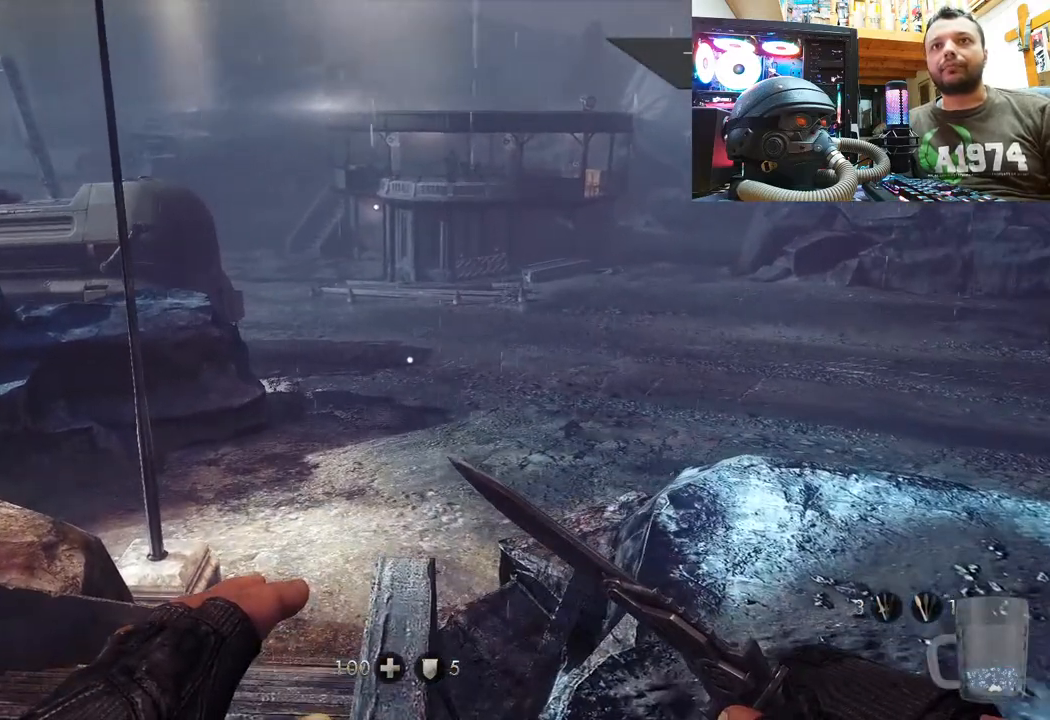
{"buttons": [], "left_stick": "up-left", "right_stick": "center", "events": [[100, "left_stick", "up-left"]]}
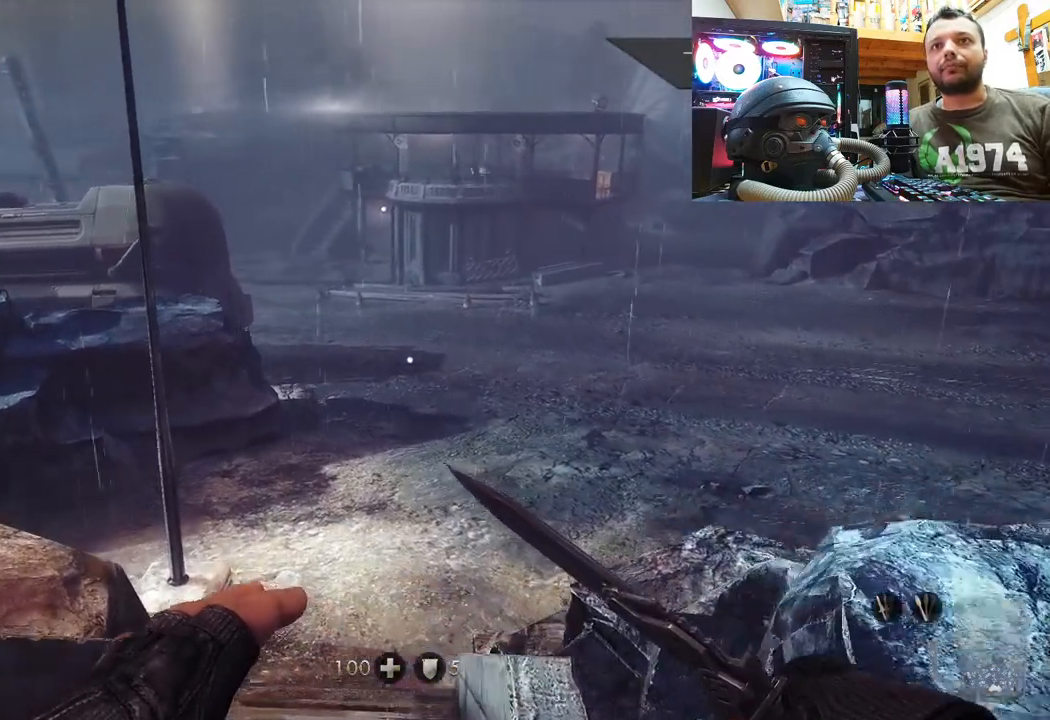
{"buttons": [], "left_stick": "down-right", "right_stick": "center", "events": [[33, "left_stick", "center"], [250, "left_stick", "down-right"]]}
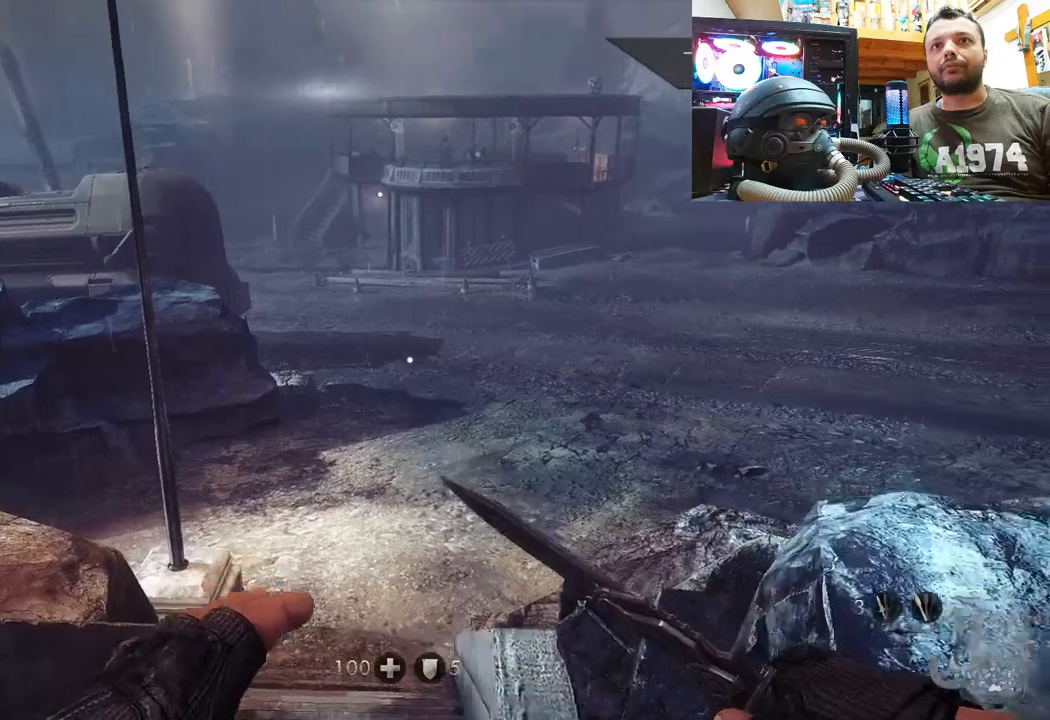
{"buttons": [], "left_stick": "down-right", "right_stick": "center", "events": []}
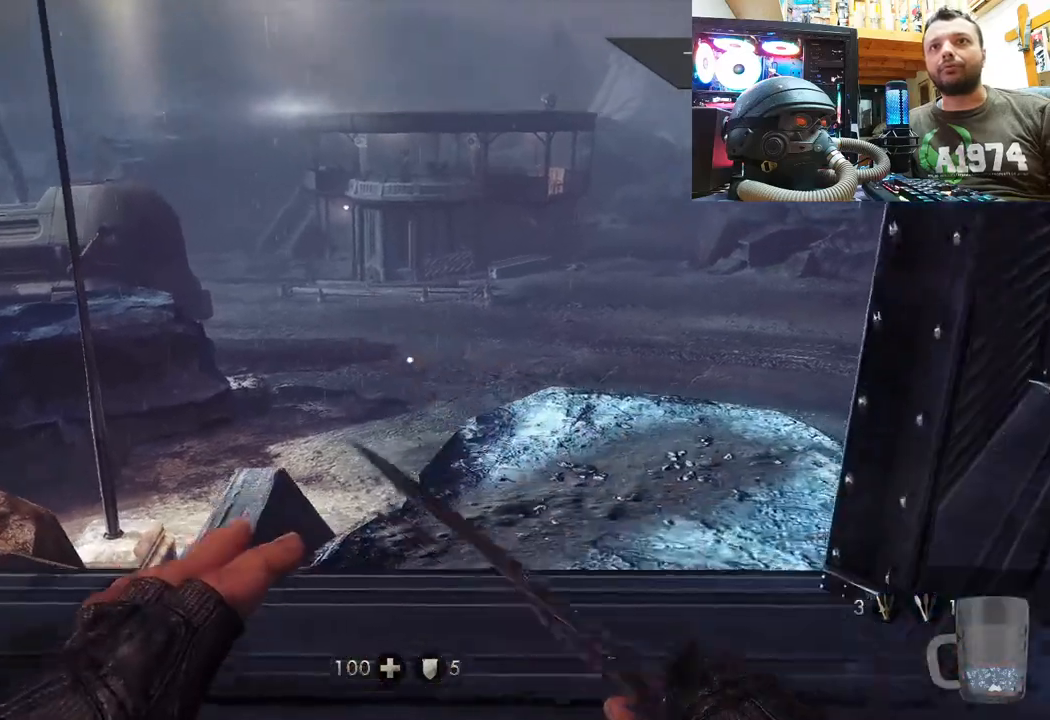
{"buttons": [], "left_stick": "down-right", "right_stick": "center", "events": []}
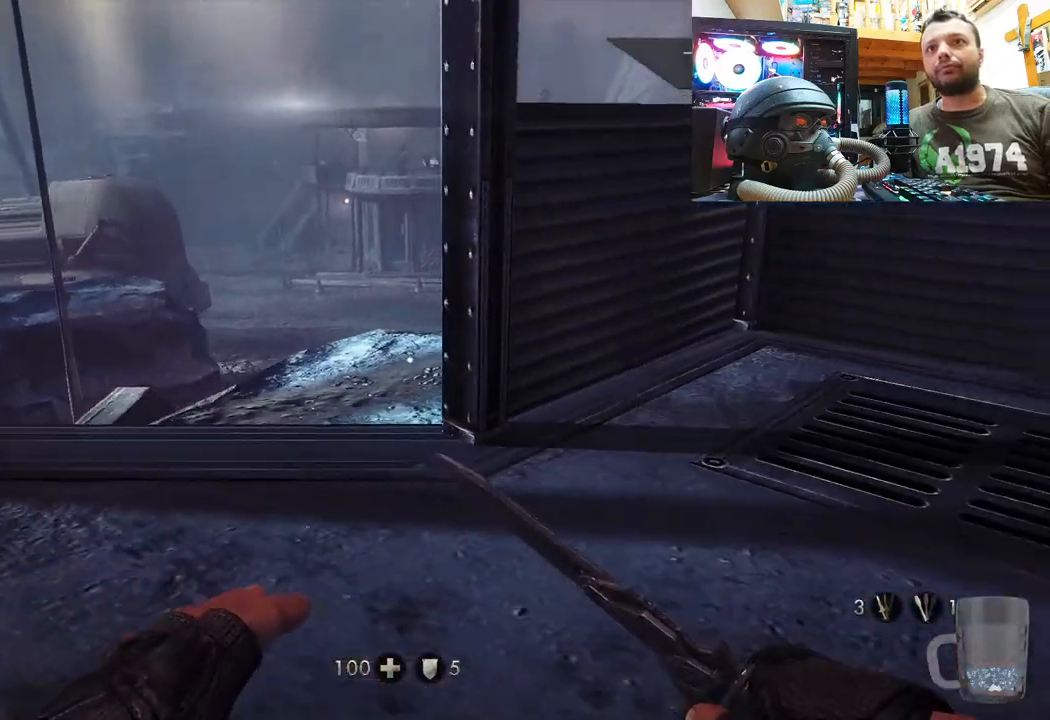
{"buttons": [], "left_stick": "down", "right_stick": "right", "events": [[33, "left_stick", "right"], [183, "right_stick", "right"], [217, "left_stick", "center"], [283, "left_stick", "down"]]}
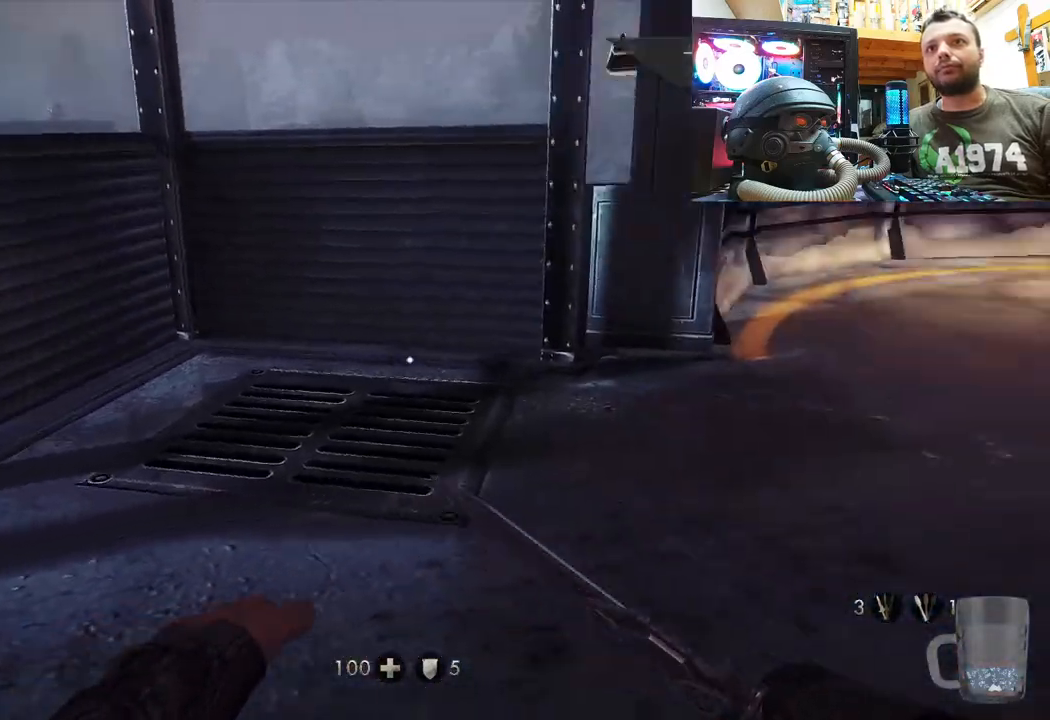
{"buttons": [], "left_stick": "up", "right_stick": "center", "events": [[233, "left_stick", "center"], [283, "left_stick", "up"], [283, "right_stick", "center"]]}
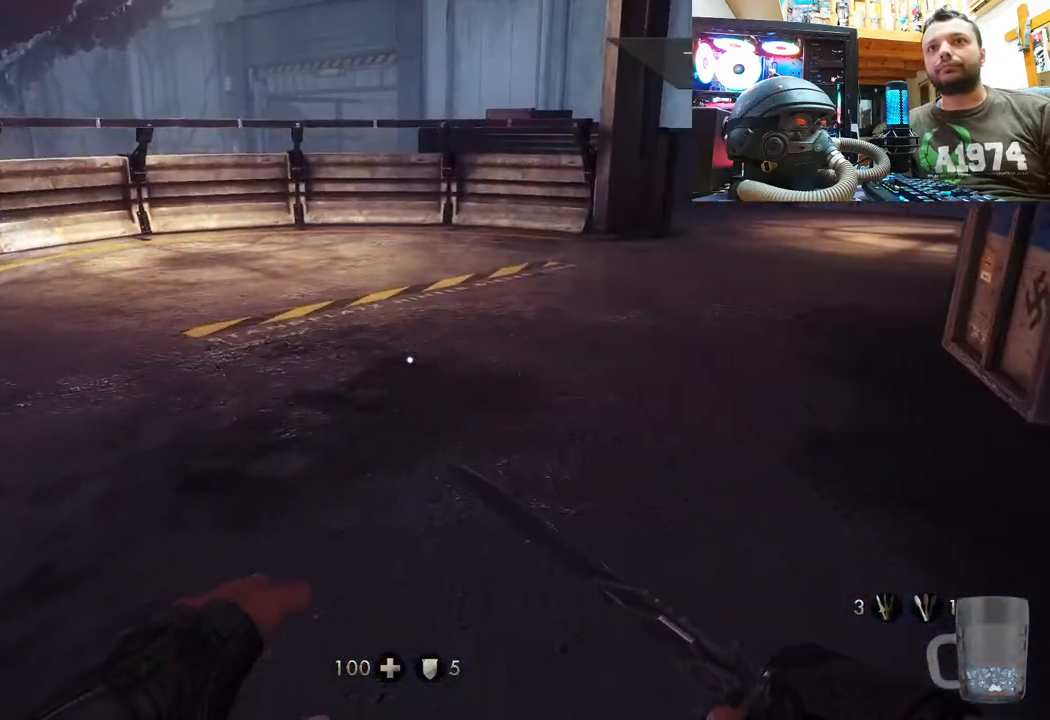
{"buttons": [], "left_stick": "up", "right_stick": "right", "events": [[17, "right_stick", "right"]]}
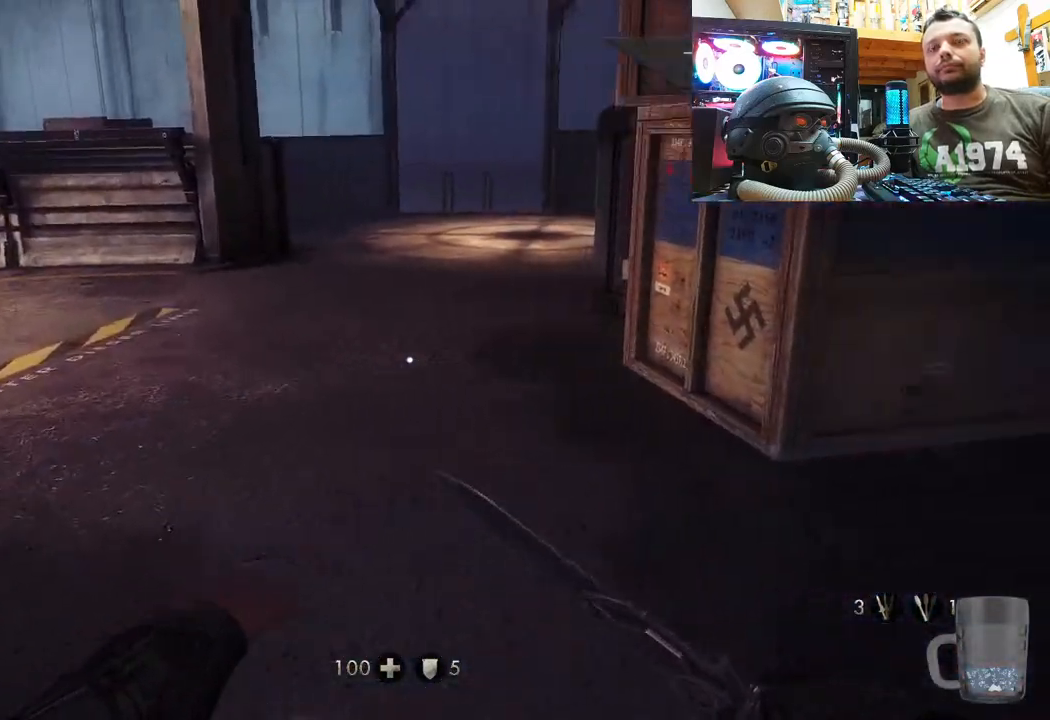
{"buttons": [], "left_stick": "up", "right_stick": "right", "events": []}